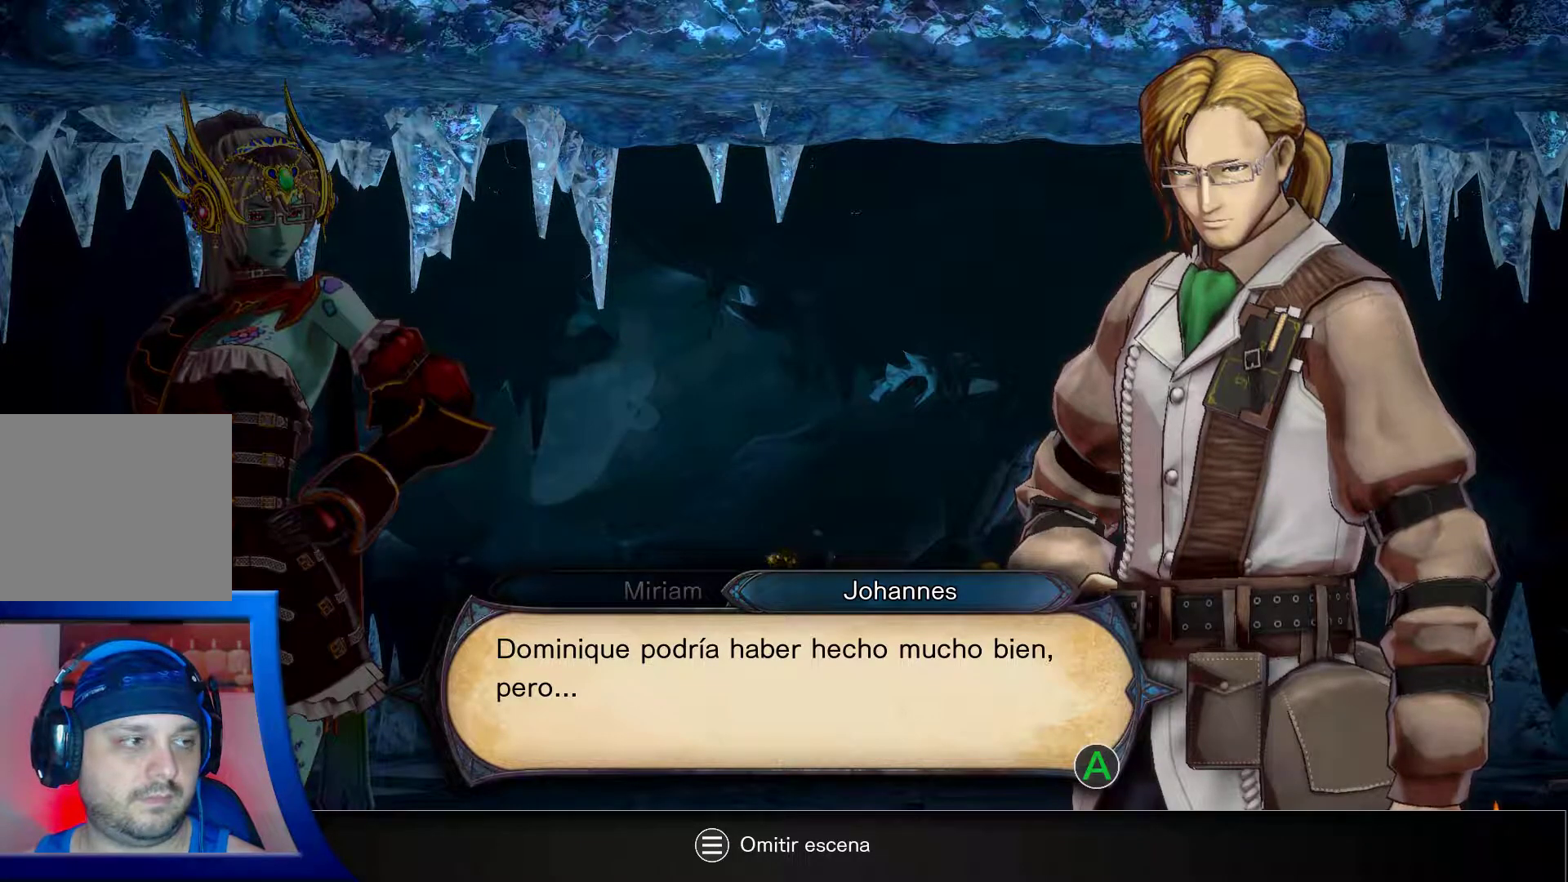
Gameplay with a controller (Xbox layout); each line is a JSON object with the inputs held at the frame after it. "events" lists button and stick changes between this image and that frame as [ms after this image, input, new state], when the widget could be followed in between. Not read: L1 L3 R3.
{"buttons": [], "left_stick": "center", "right_stick": "center", "events": [[217, "A", "down"], [317, "A", "up"]]}
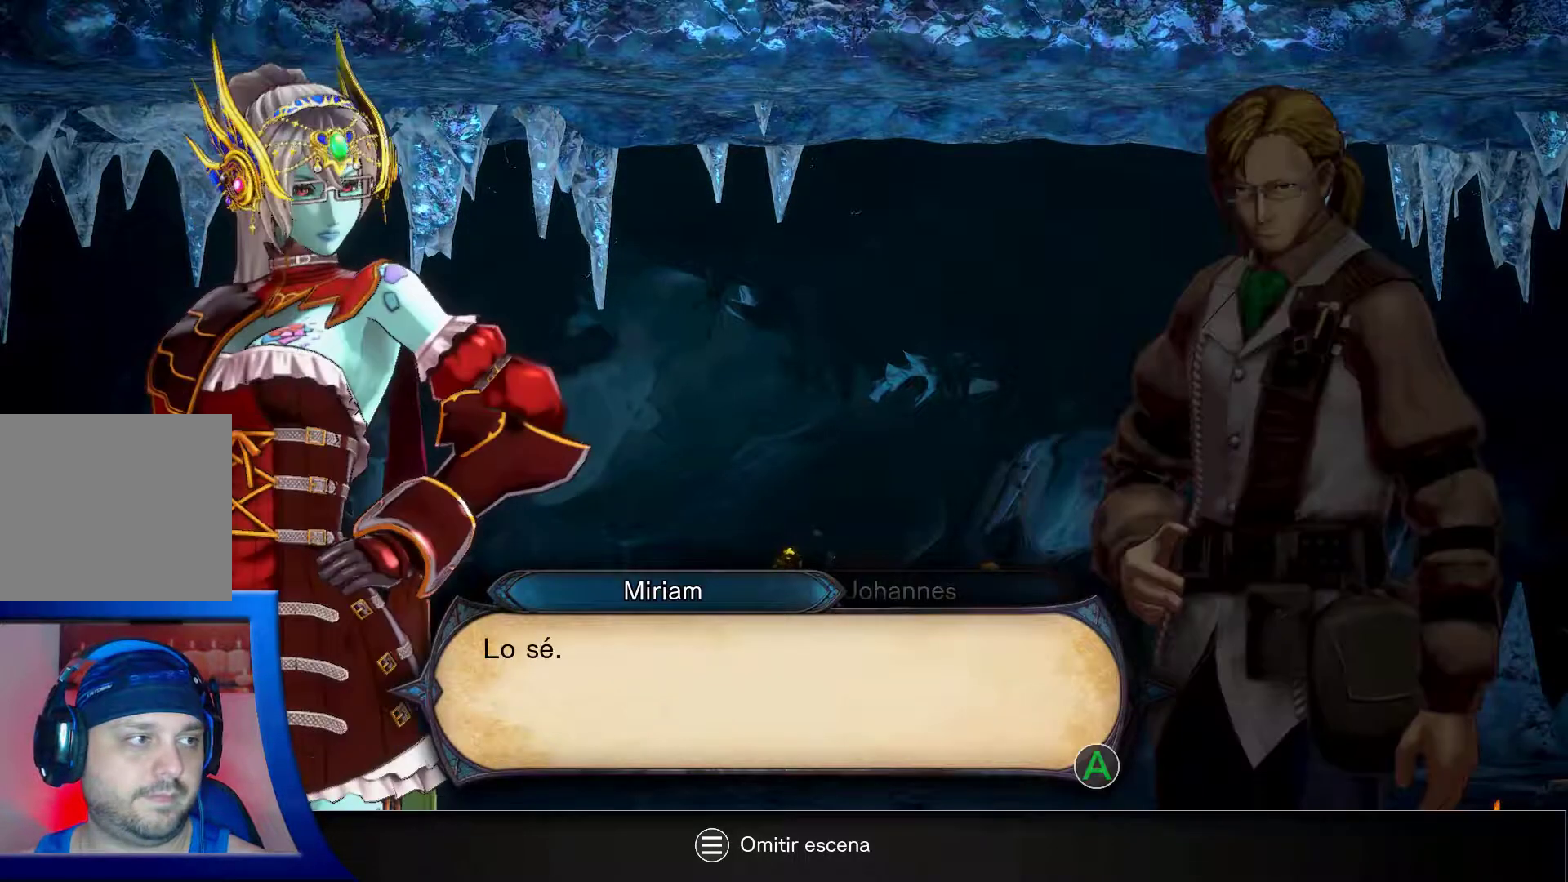
{"buttons": [], "left_stick": "center", "right_stick": "center", "events": []}
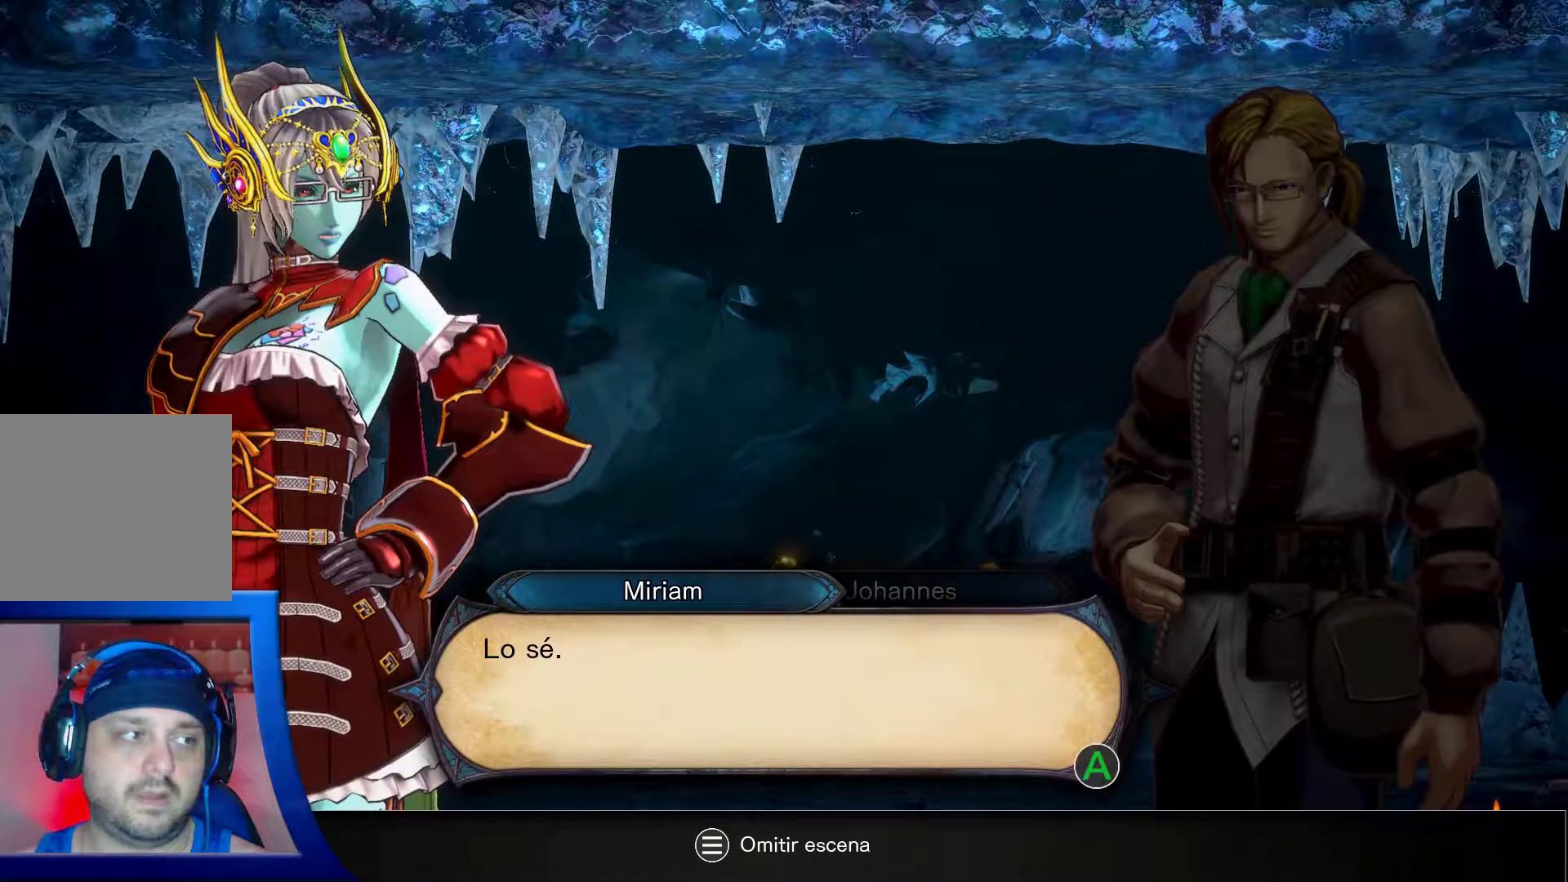
{"buttons": [], "left_stick": "center", "right_stick": "center", "events": []}
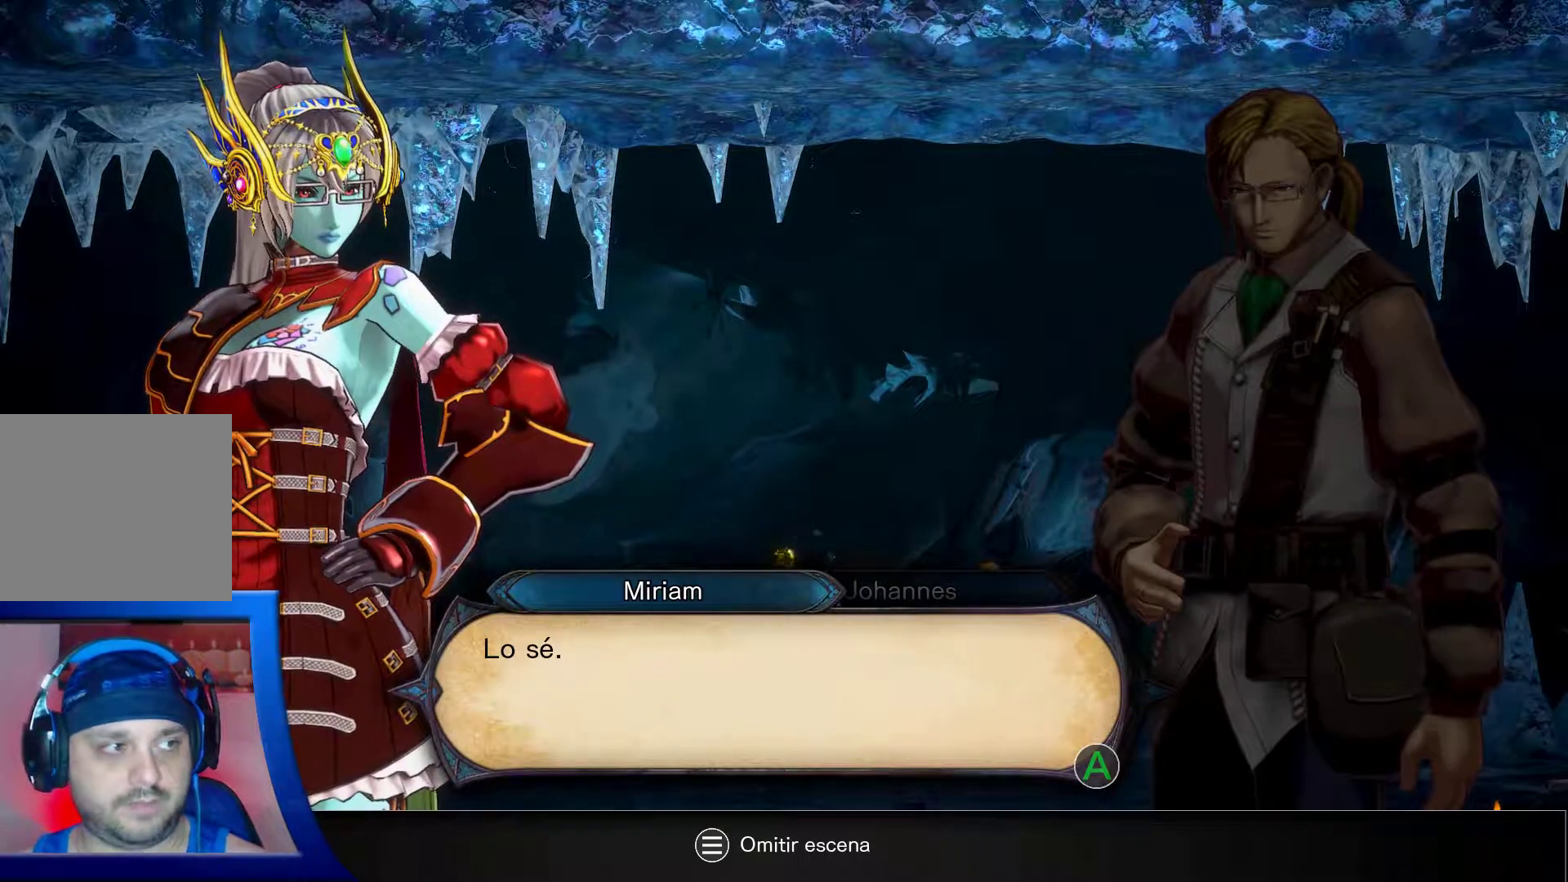
{"buttons": [], "left_stick": "center", "right_stick": "center", "events": []}
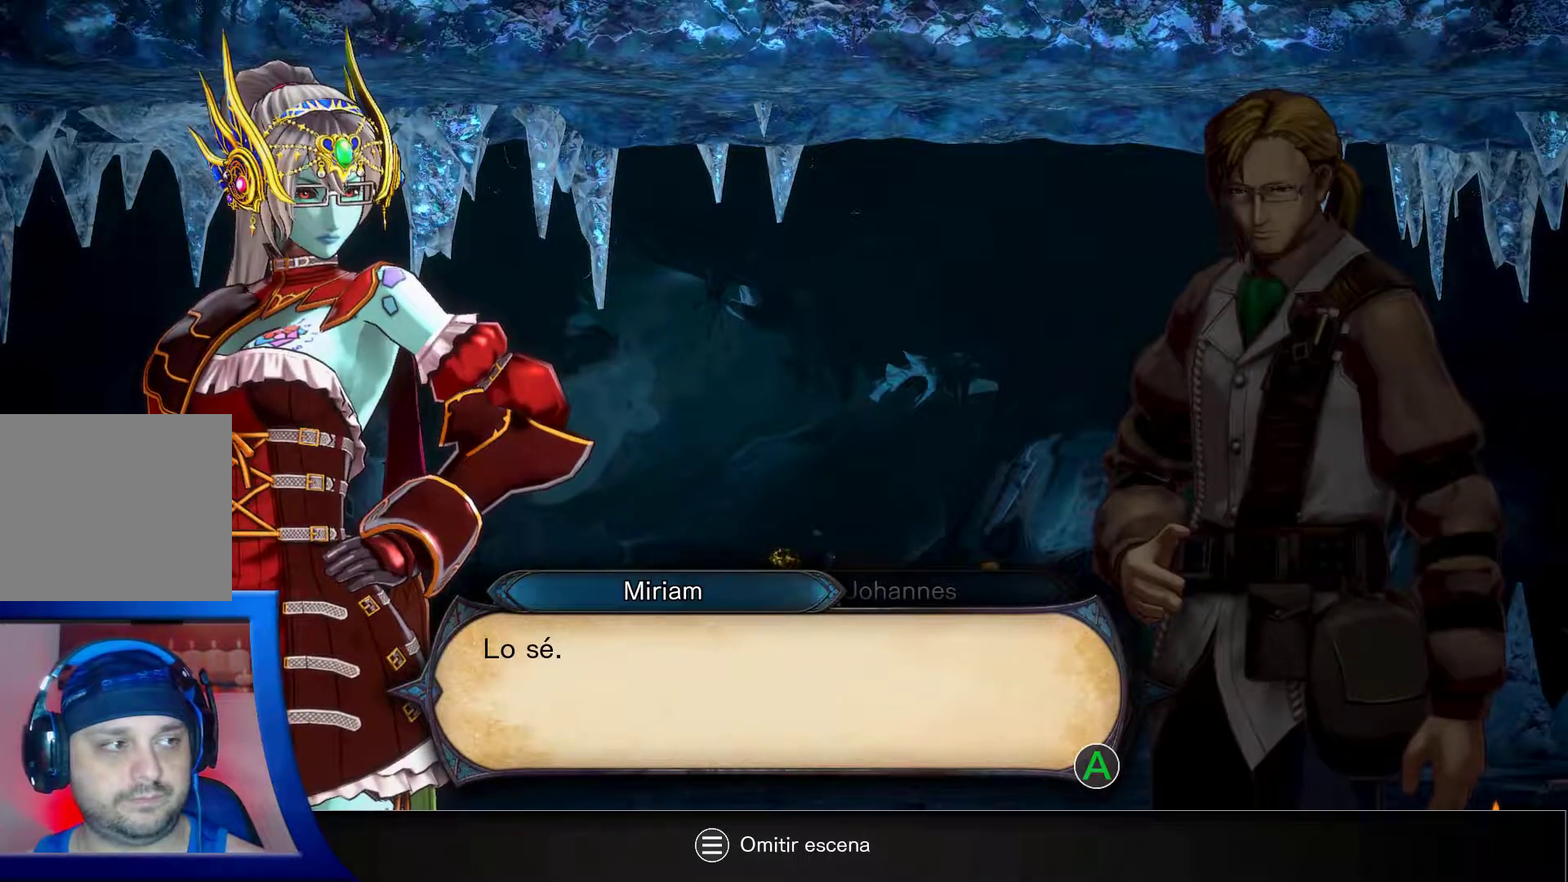
{"buttons": [], "left_stick": "center", "right_stick": "center", "events": [[167, "A", "down"], [250, "A", "up"]]}
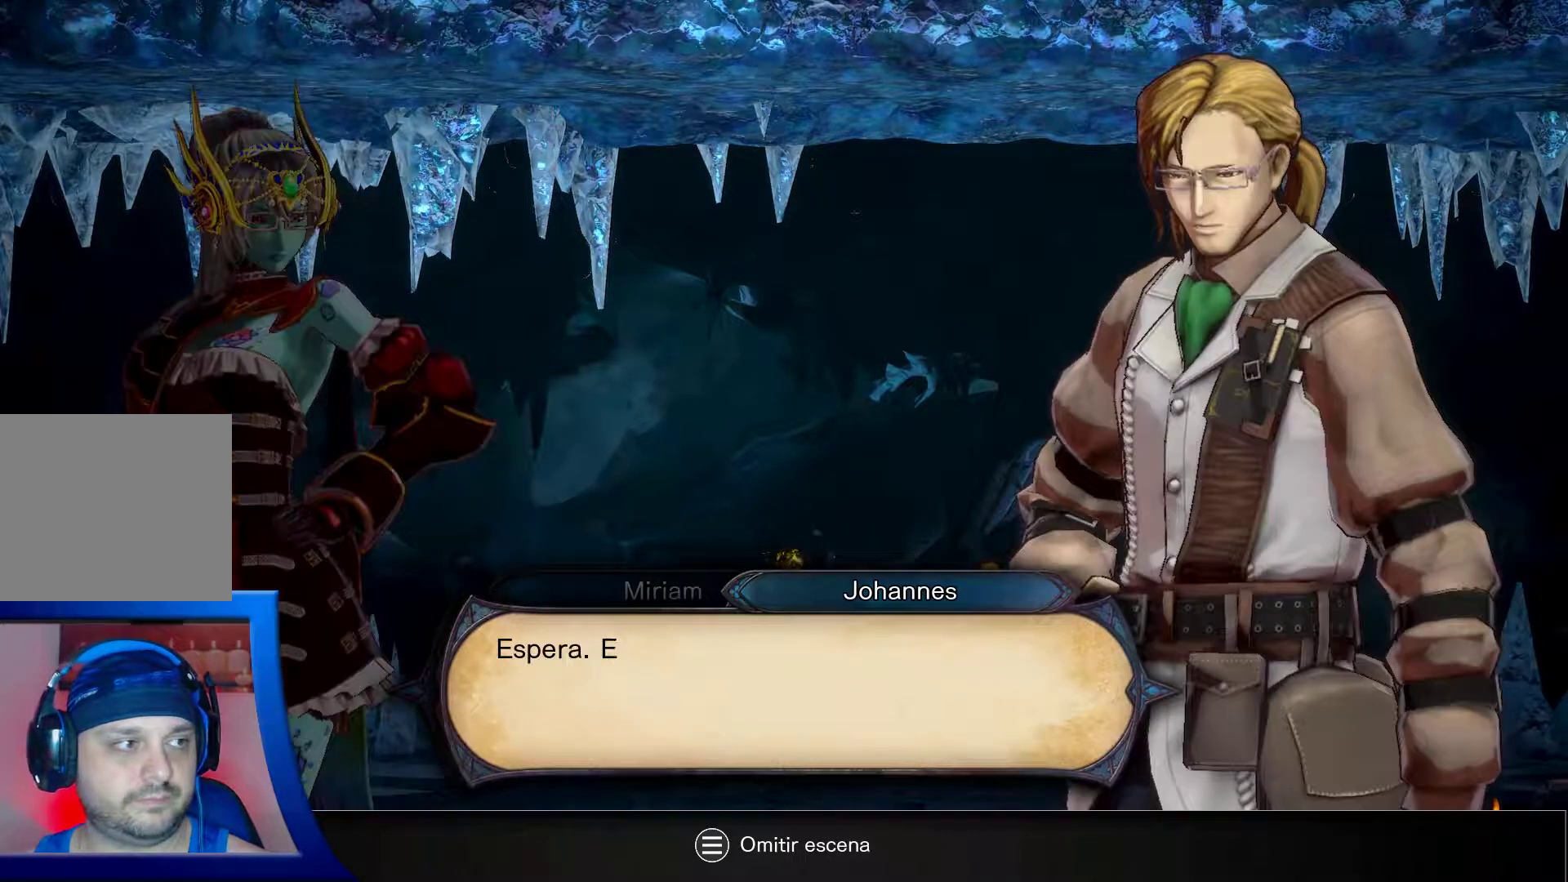
{"buttons": [], "left_stick": "center", "right_stick": "center", "events": []}
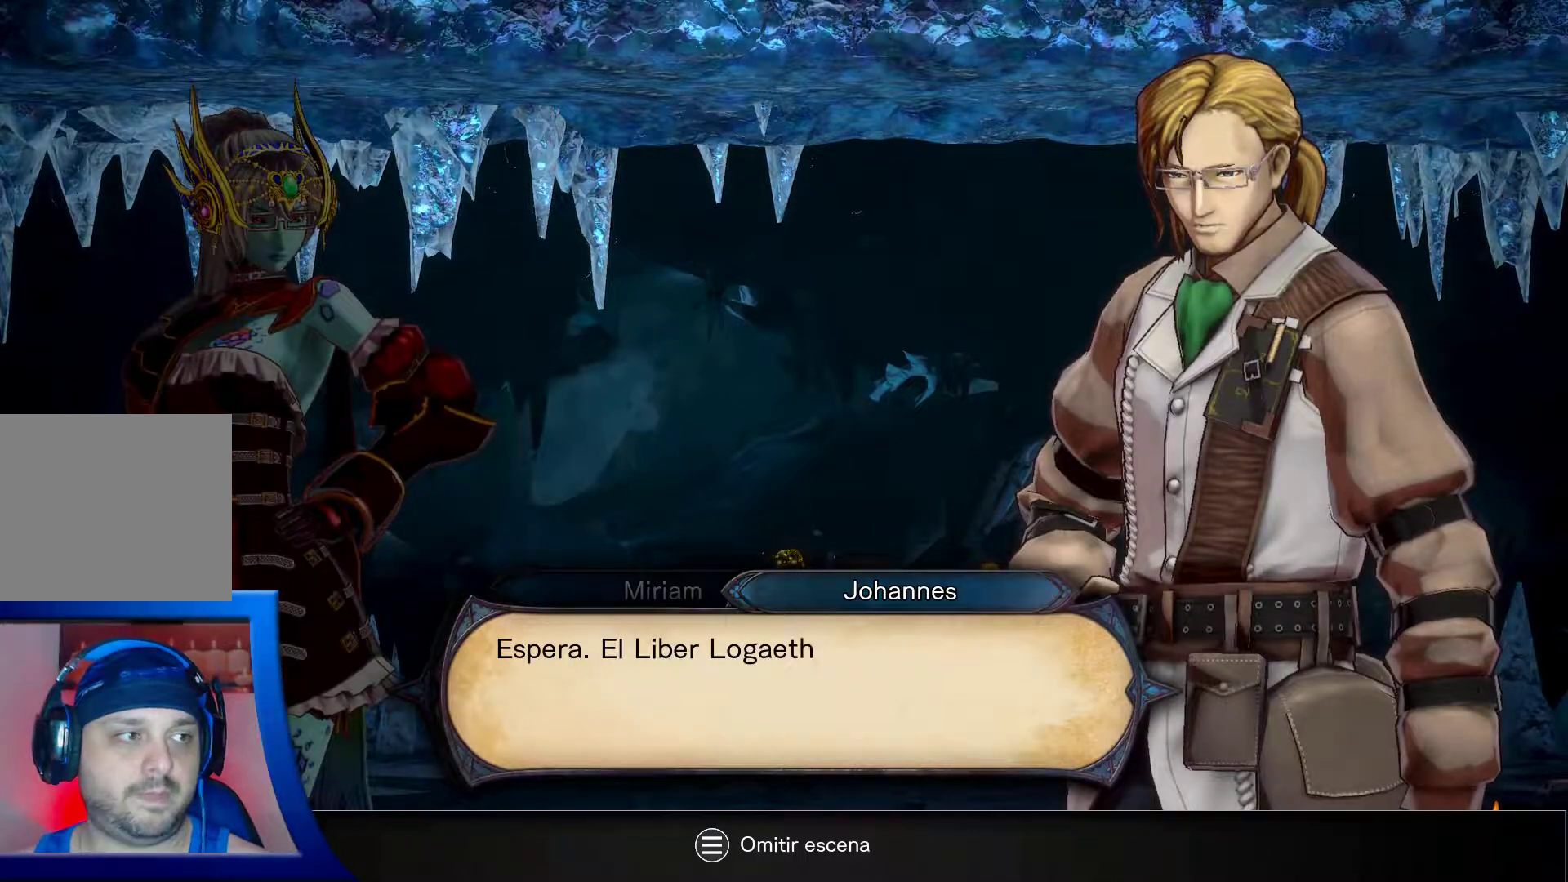
{"buttons": [], "left_stick": "center", "right_stick": "center", "events": []}
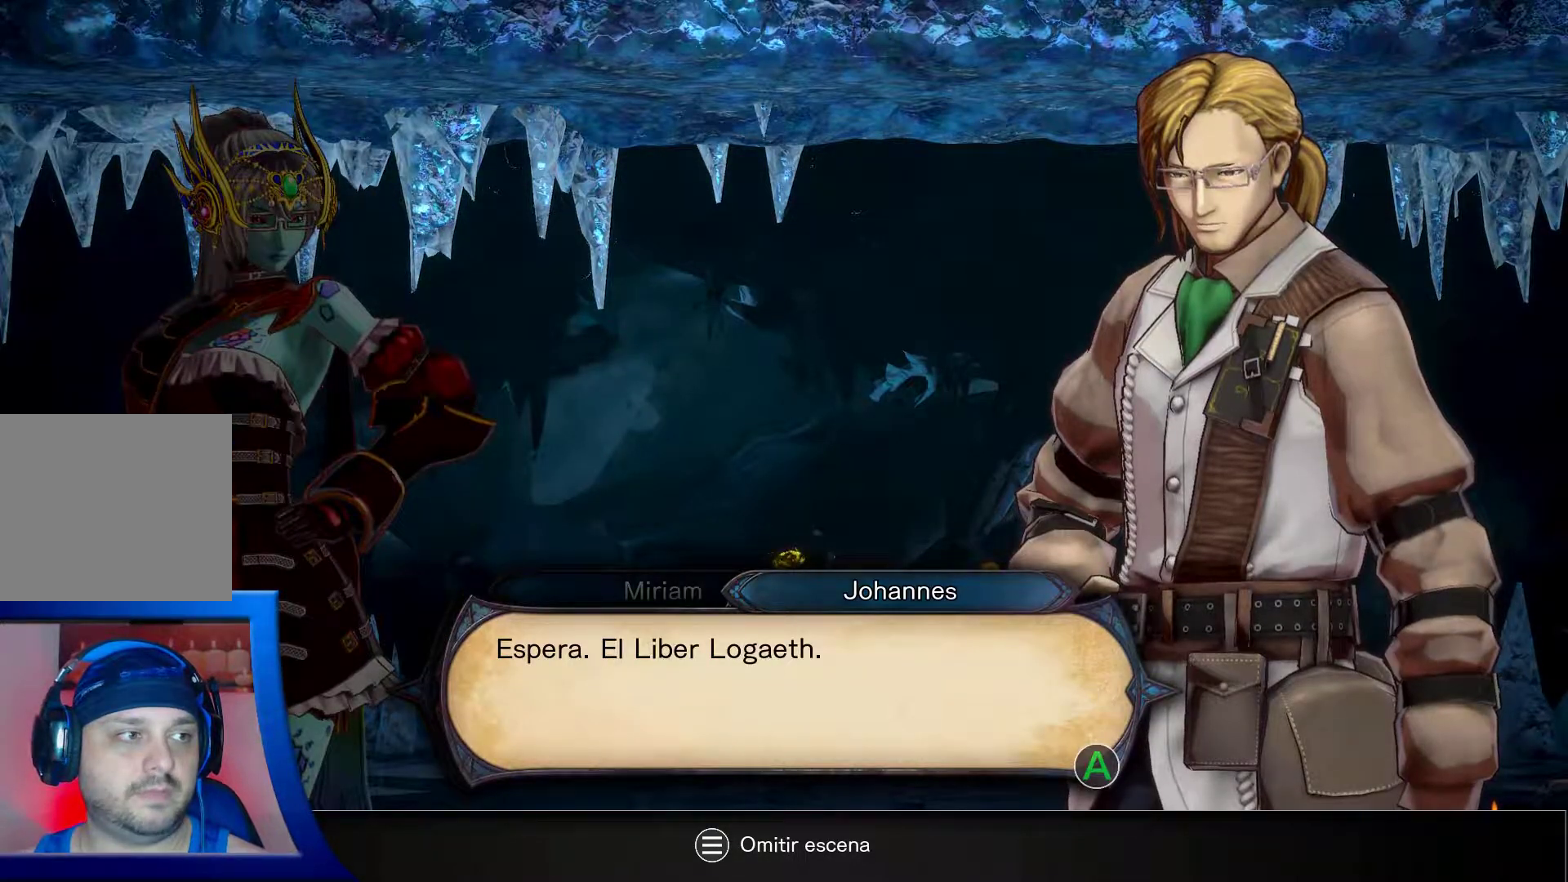
{"buttons": [], "left_stick": "center", "right_stick": "center", "events": []}
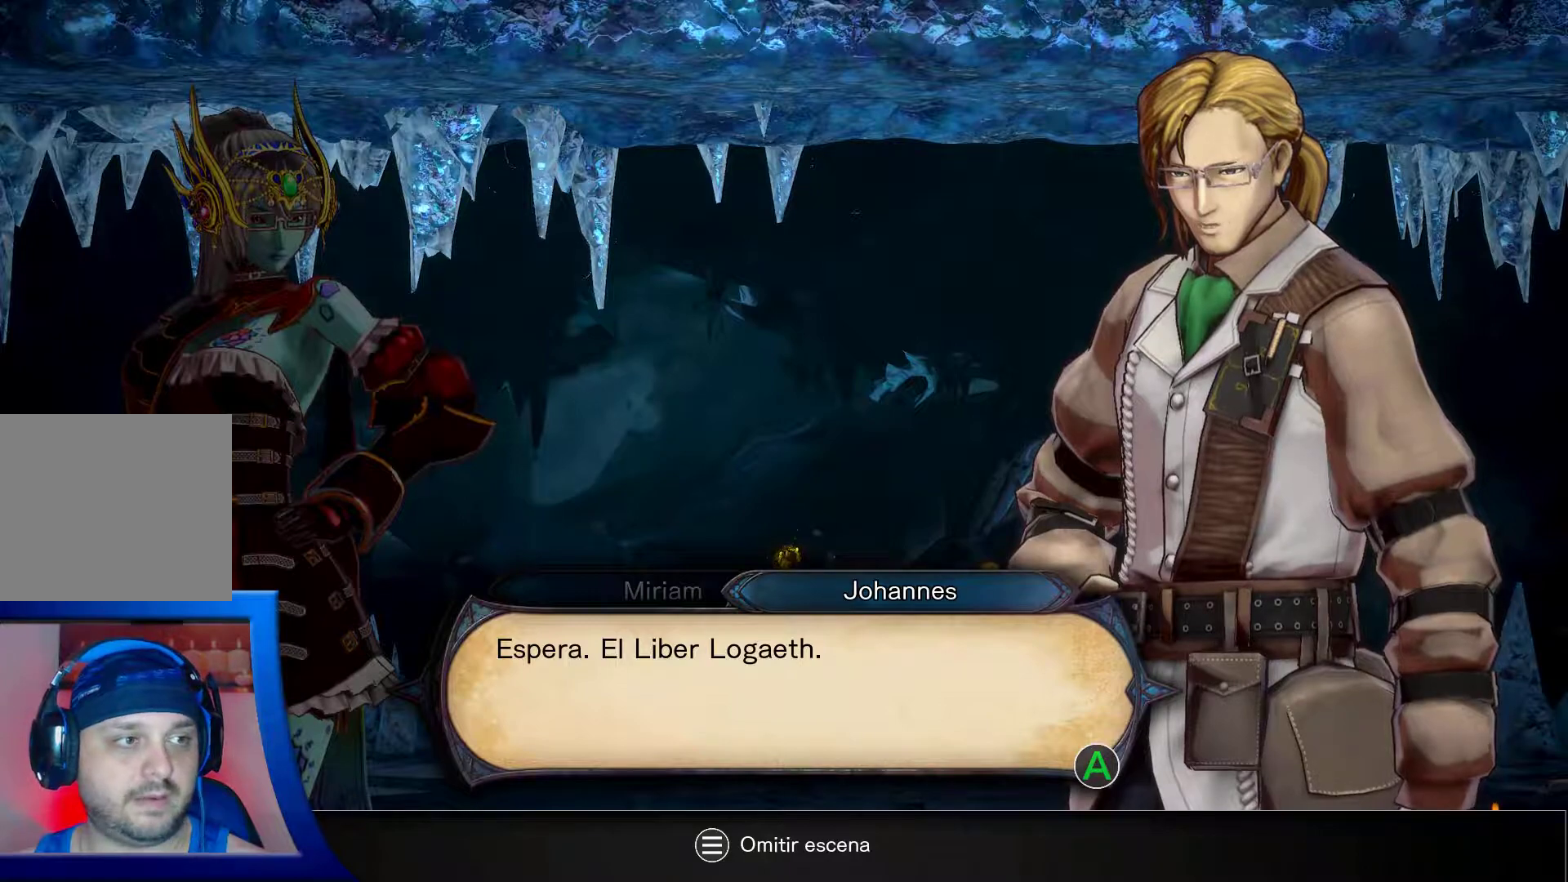
{"buttons": [], "left_stick": "center", "right_stick": "center", "events": []}
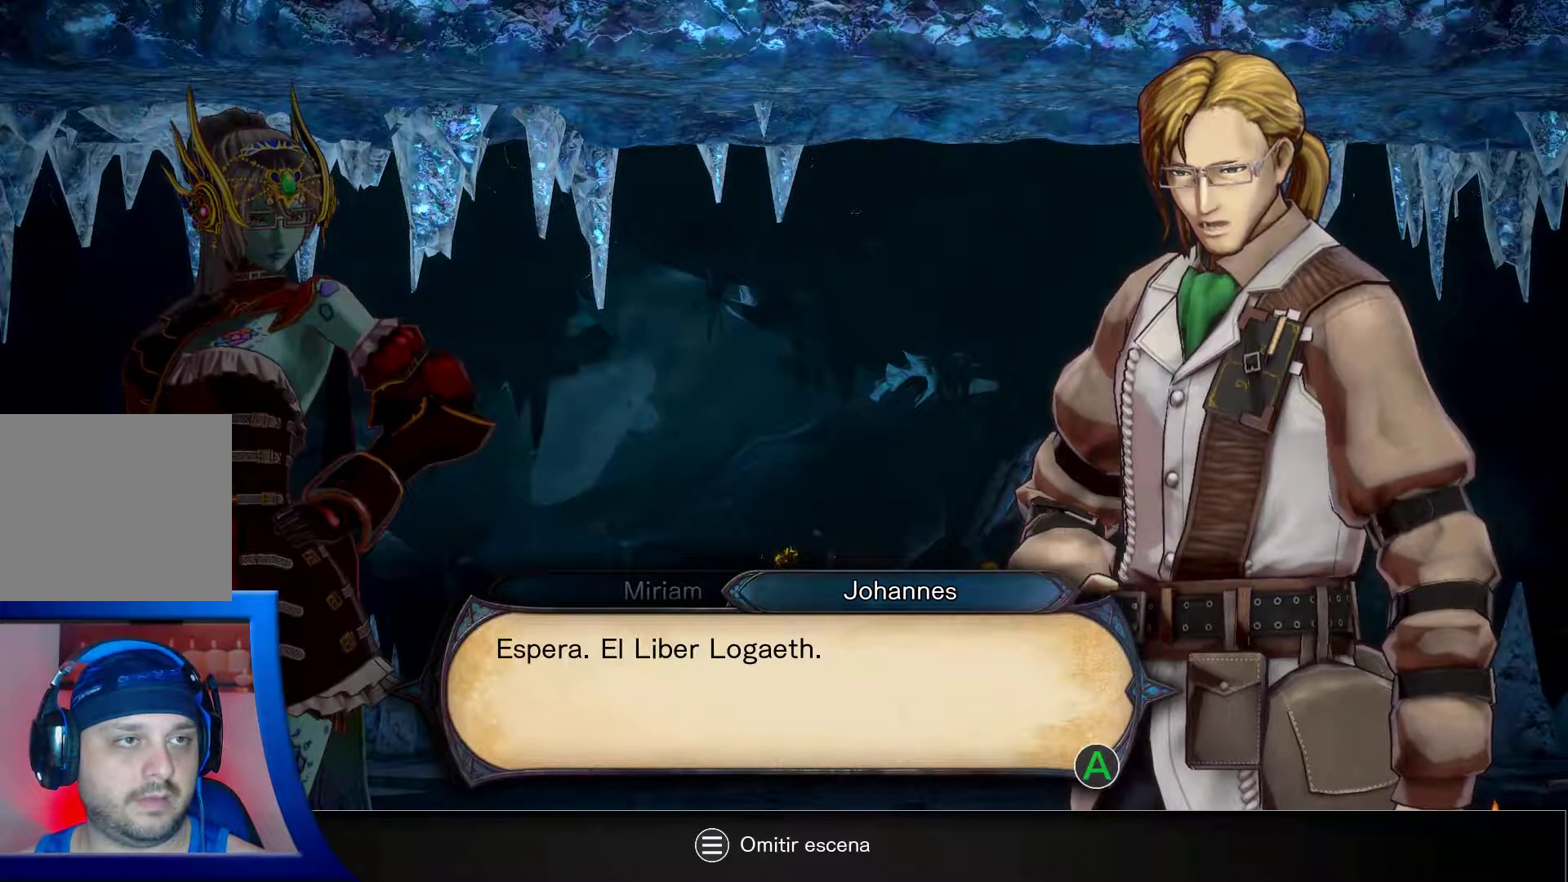
{"buttons": ["A"], "left_stick": "center", "right_stick": "center", "events": [[483, "A", "down"]]}
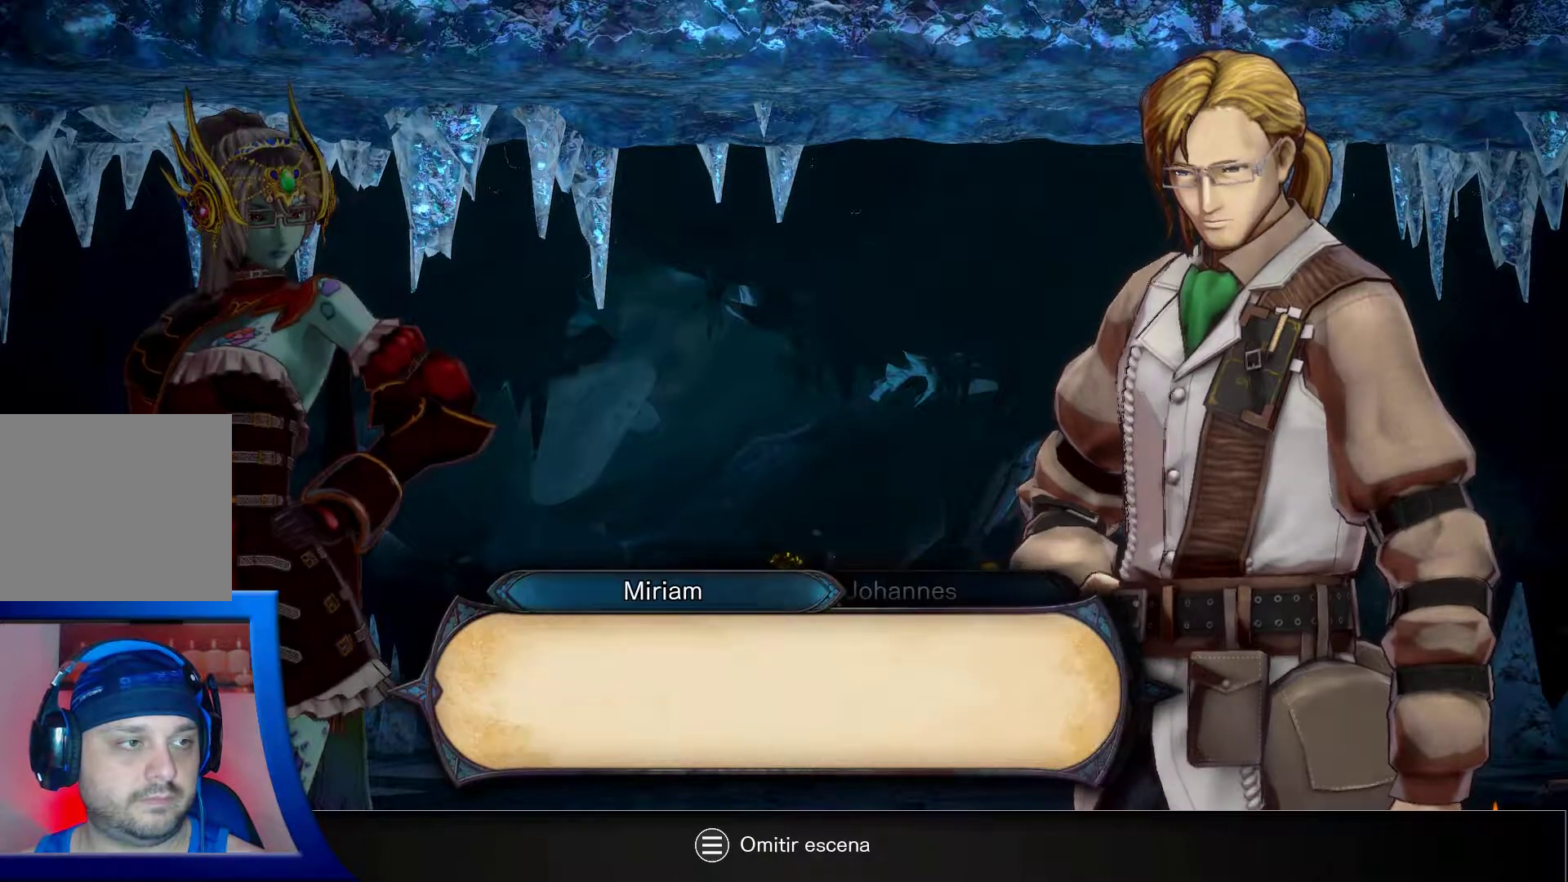
{"buttons": [], "left_stick": "center", "right_stick": "center", "events": [[117, "A", "up"]]}
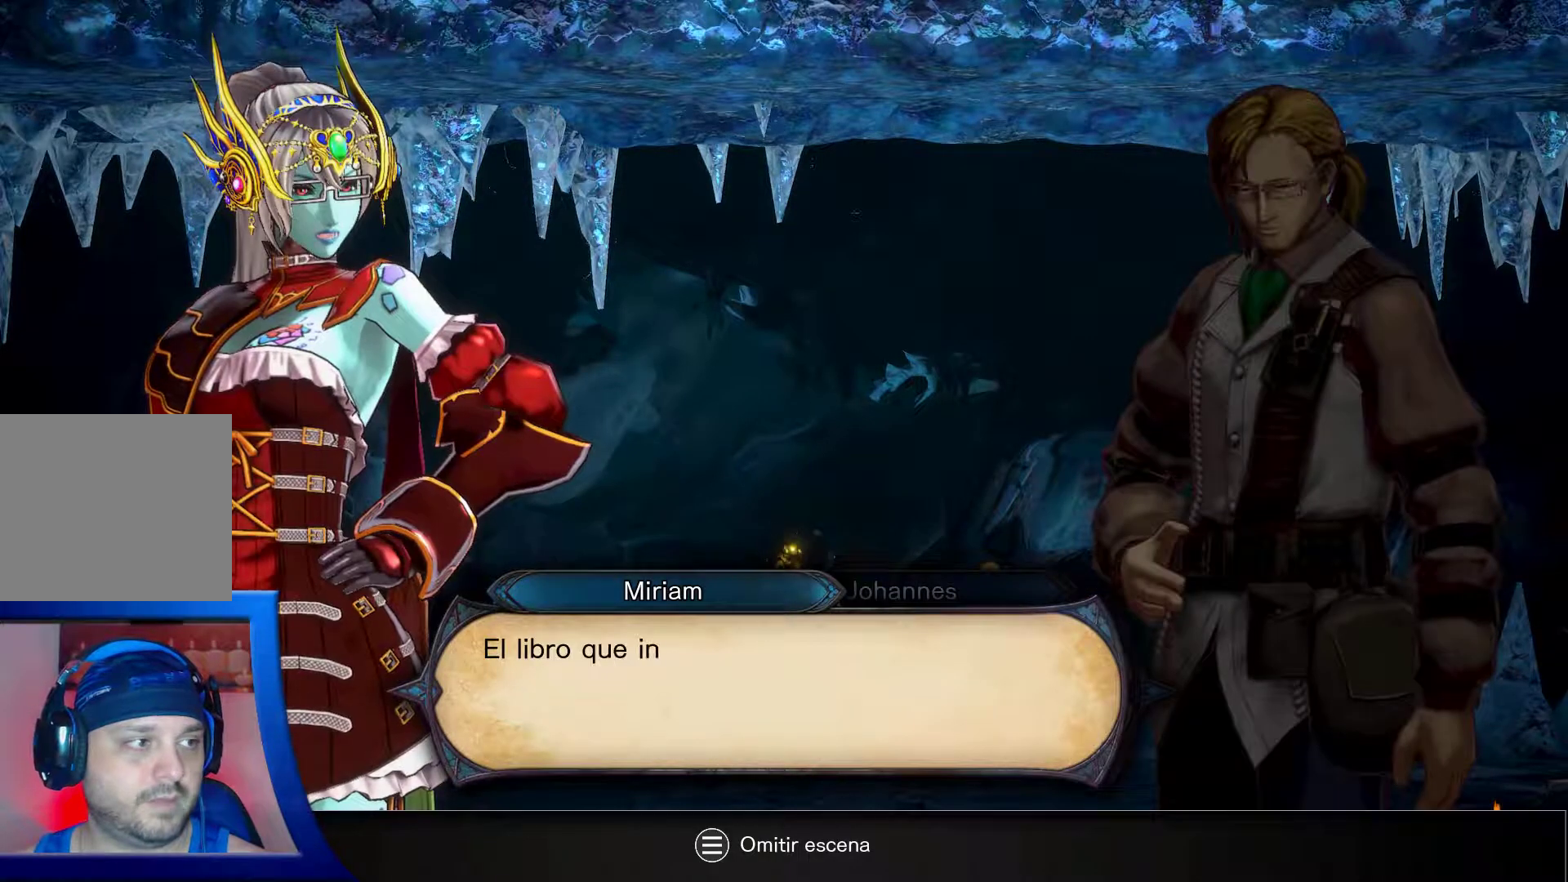
{"buttons": [], "left_stick": "center", "right_stick": "center", "events": []}
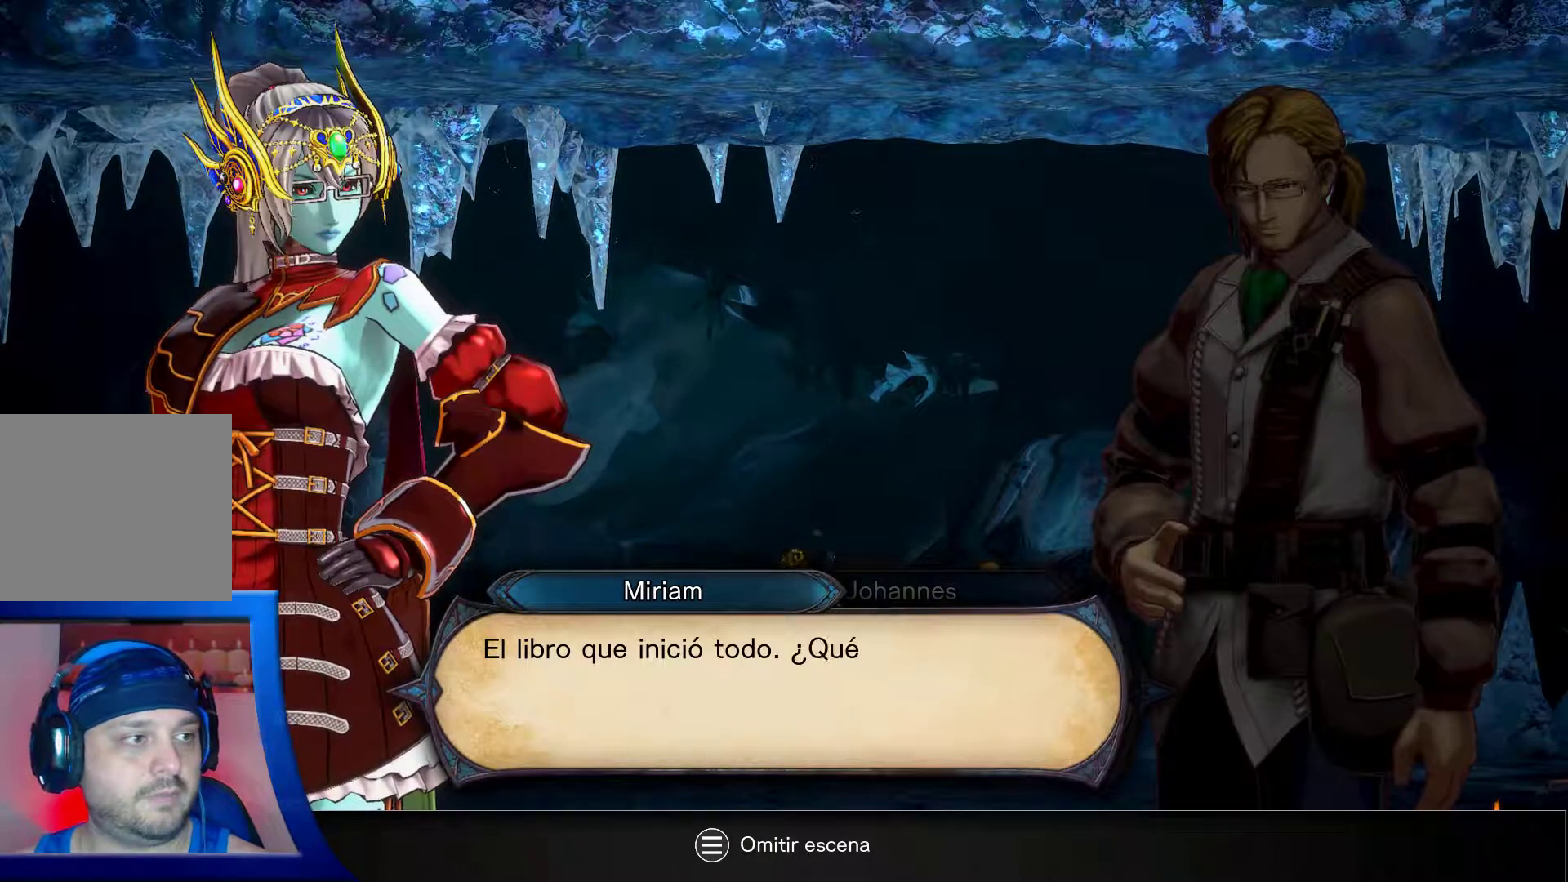
{"buttons": [], "left_stick": "center", "right_stick": "center", "events": []}
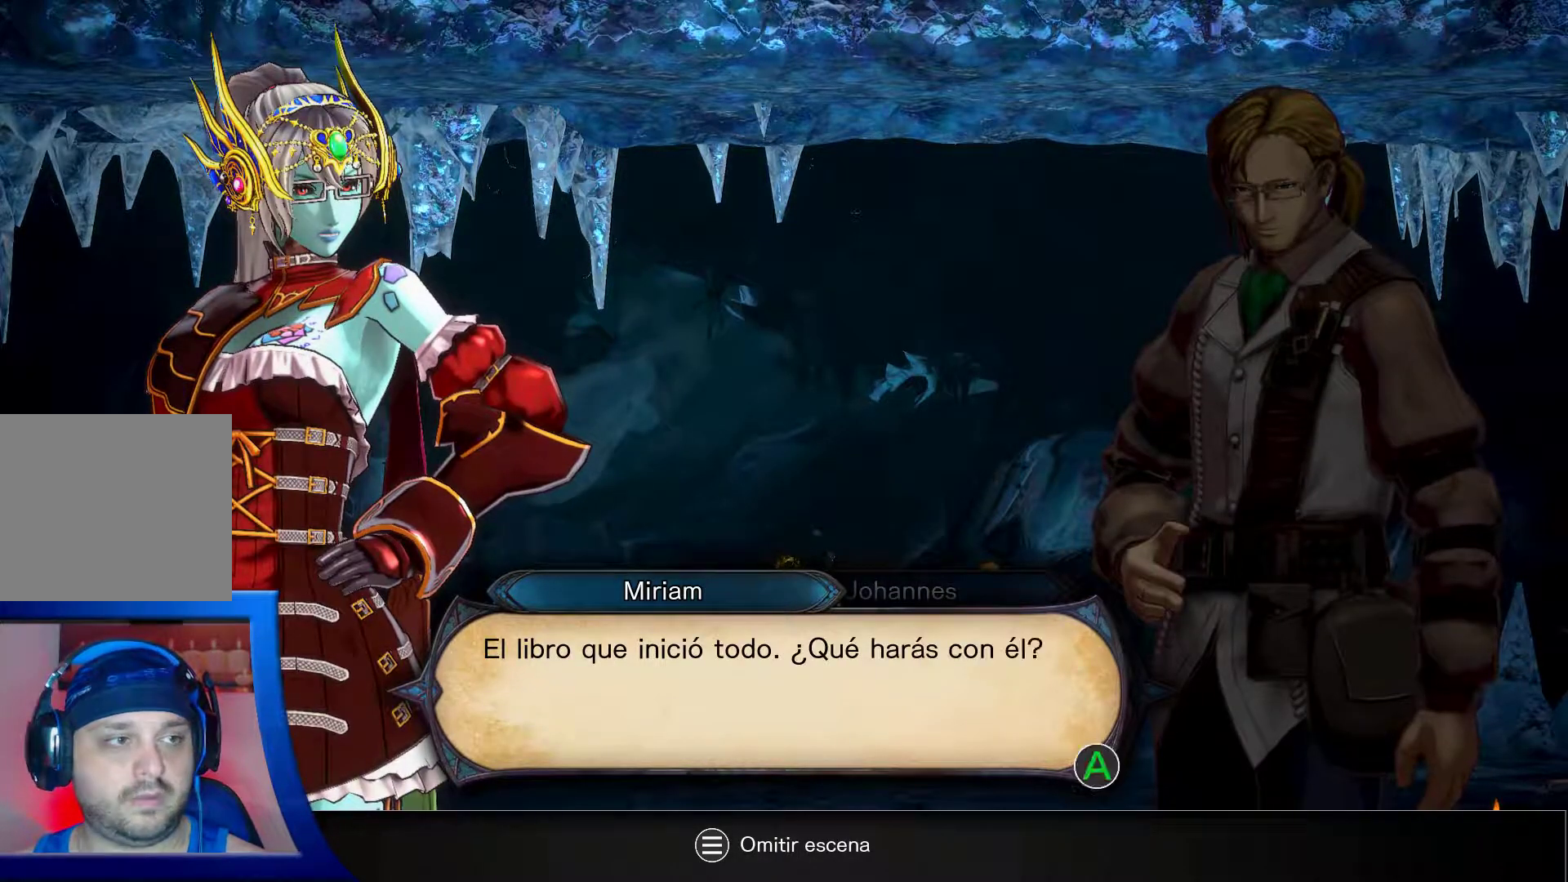
{"buttons": [], "left_stick": "center", "right_stick": "center", "events": []}
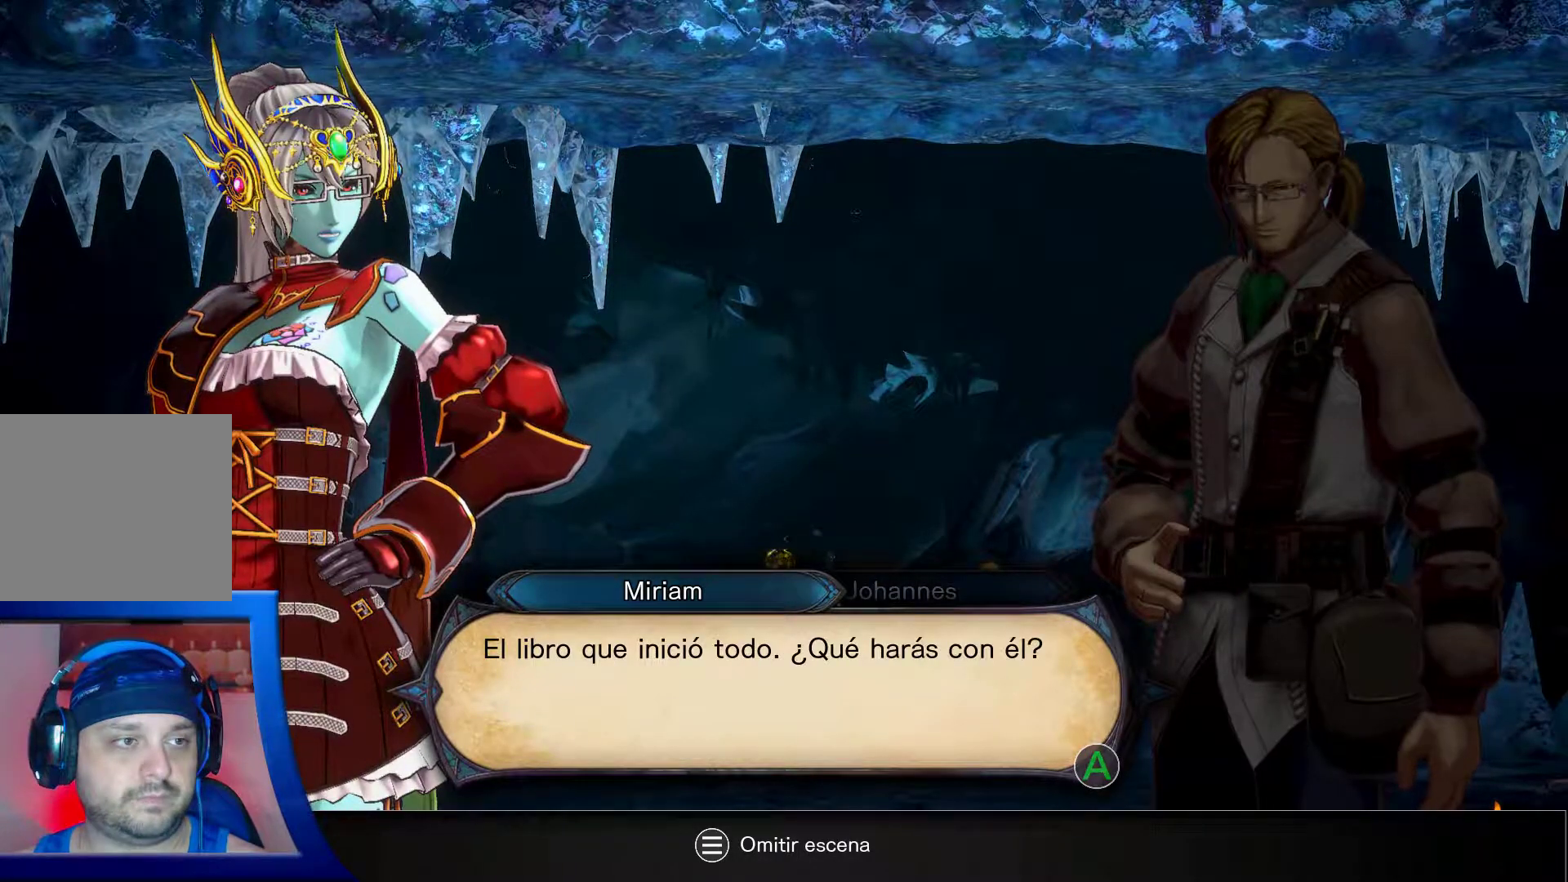
{"buttons": [], "left_stick": "center", "right_stick": "center", "events": []}
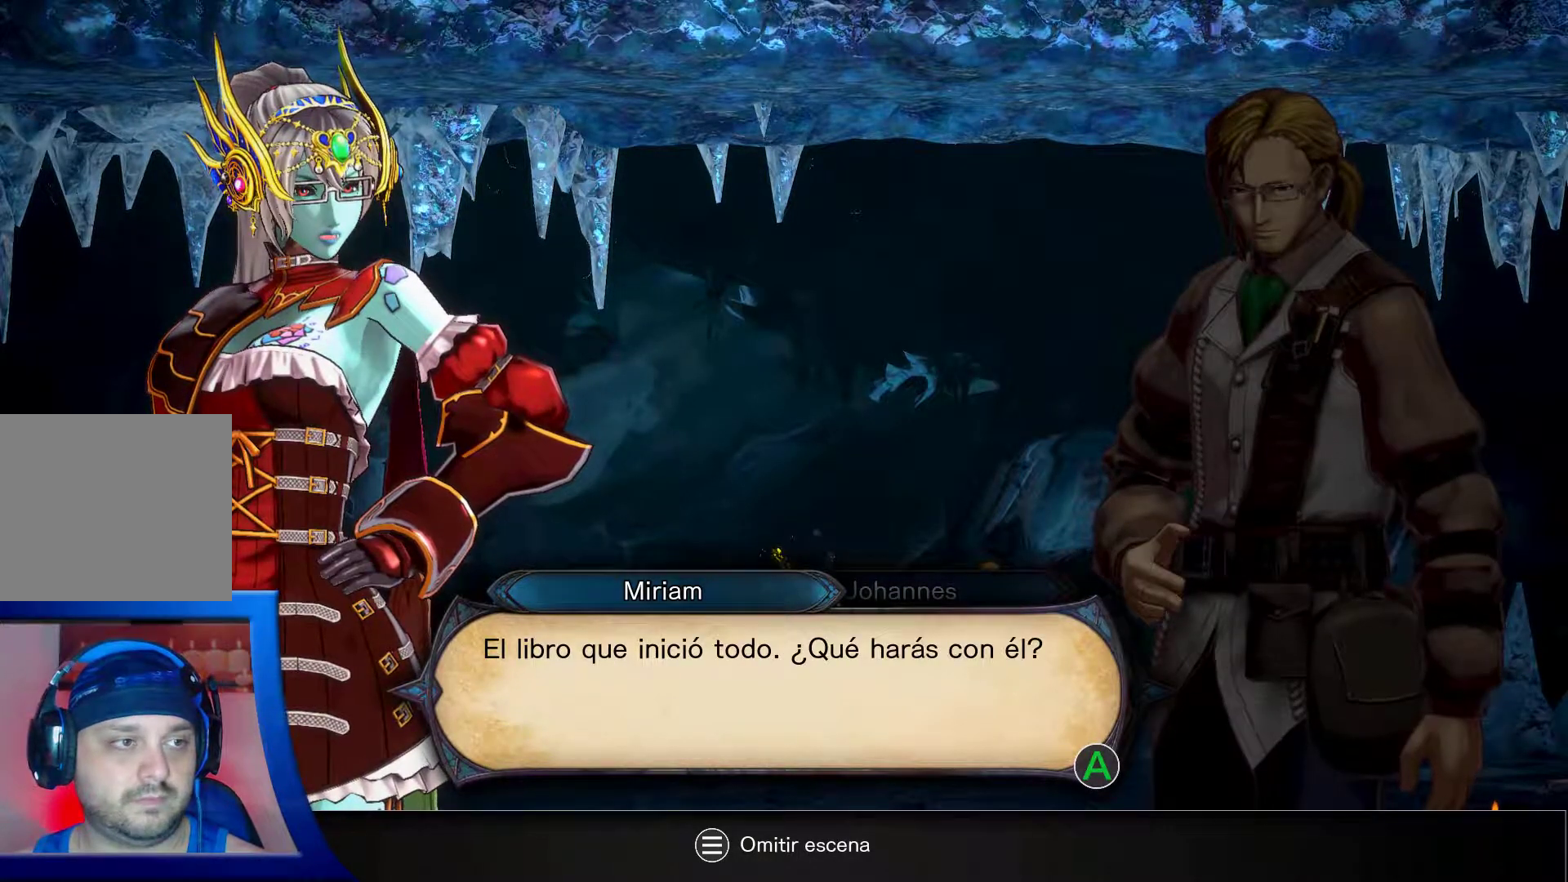
{"buttons": [], "left_stick": "center", "right_stick": "center", "events": []}
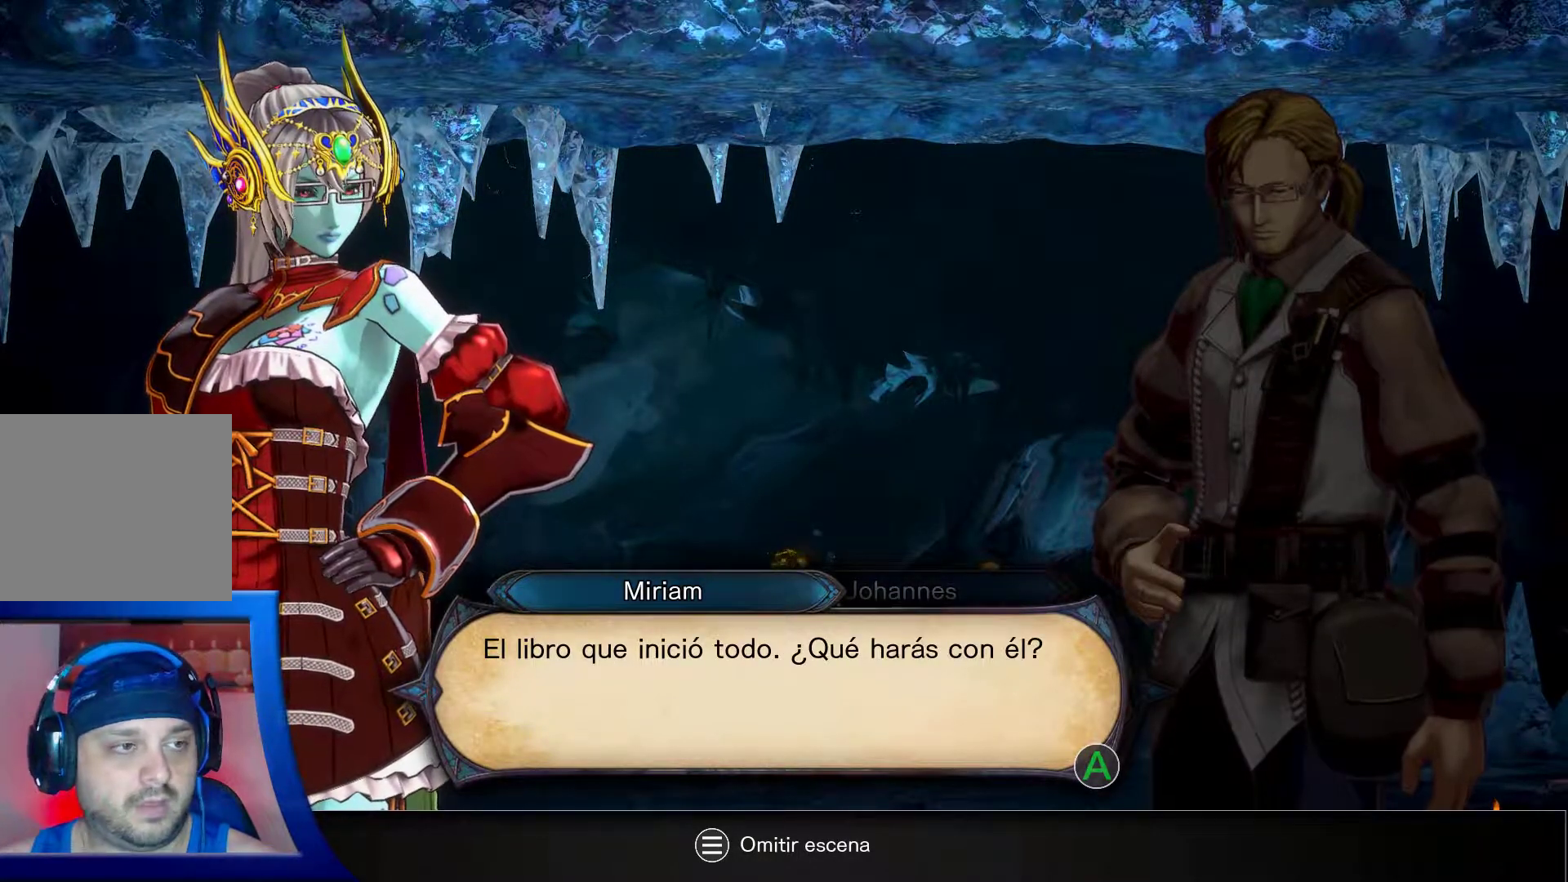
{"buttons": [], "left_stick": "center", "right_stick": "center", "events": []}
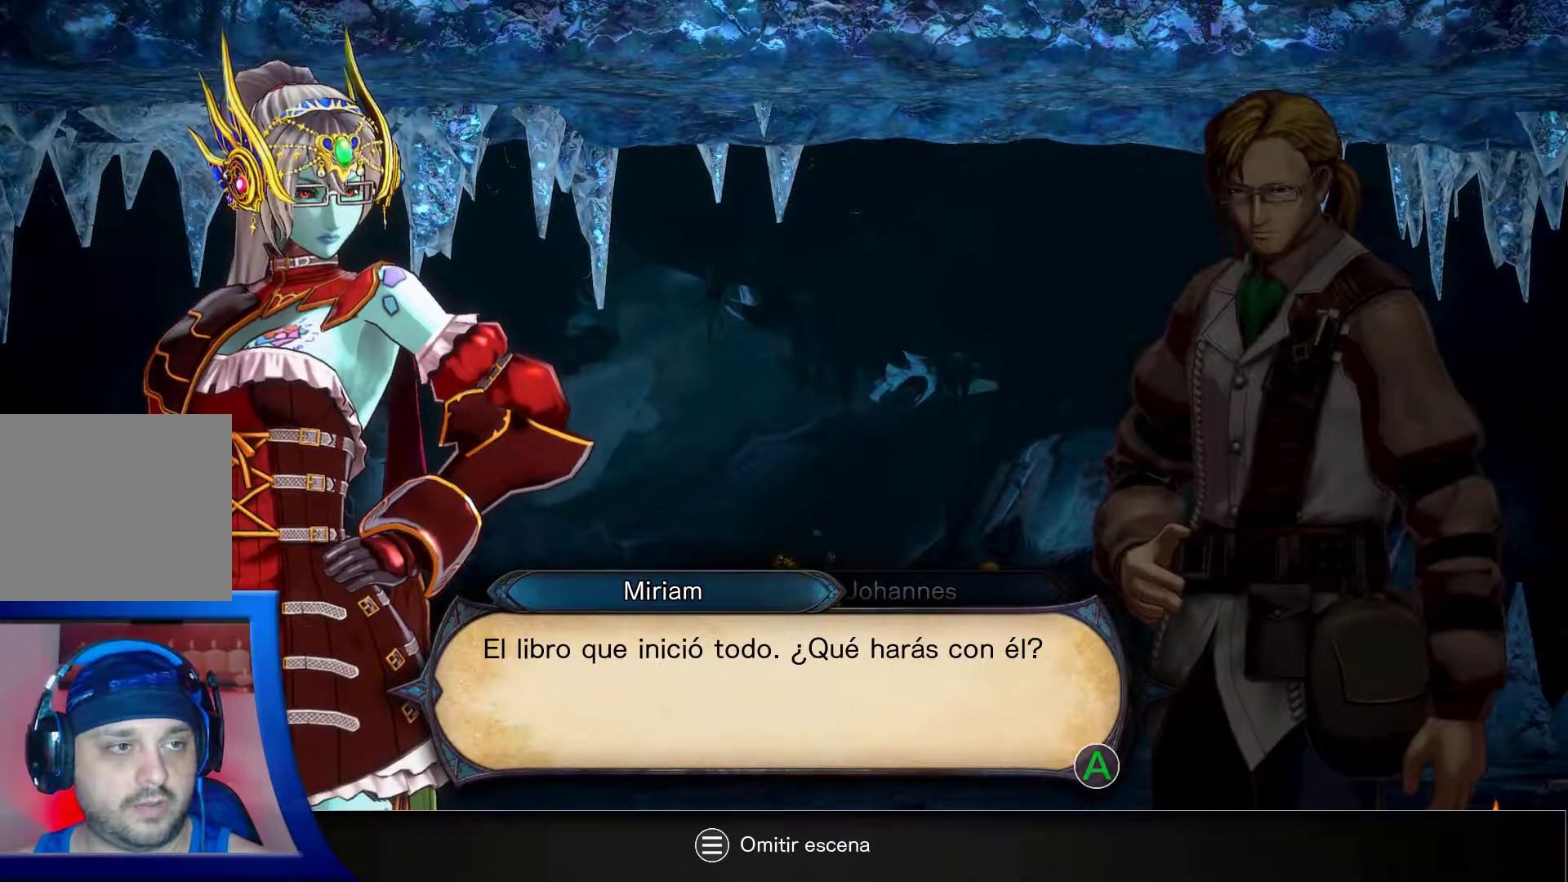
{"buttons": [], "left_stick": "center", "right_stick": "center", "events": []}
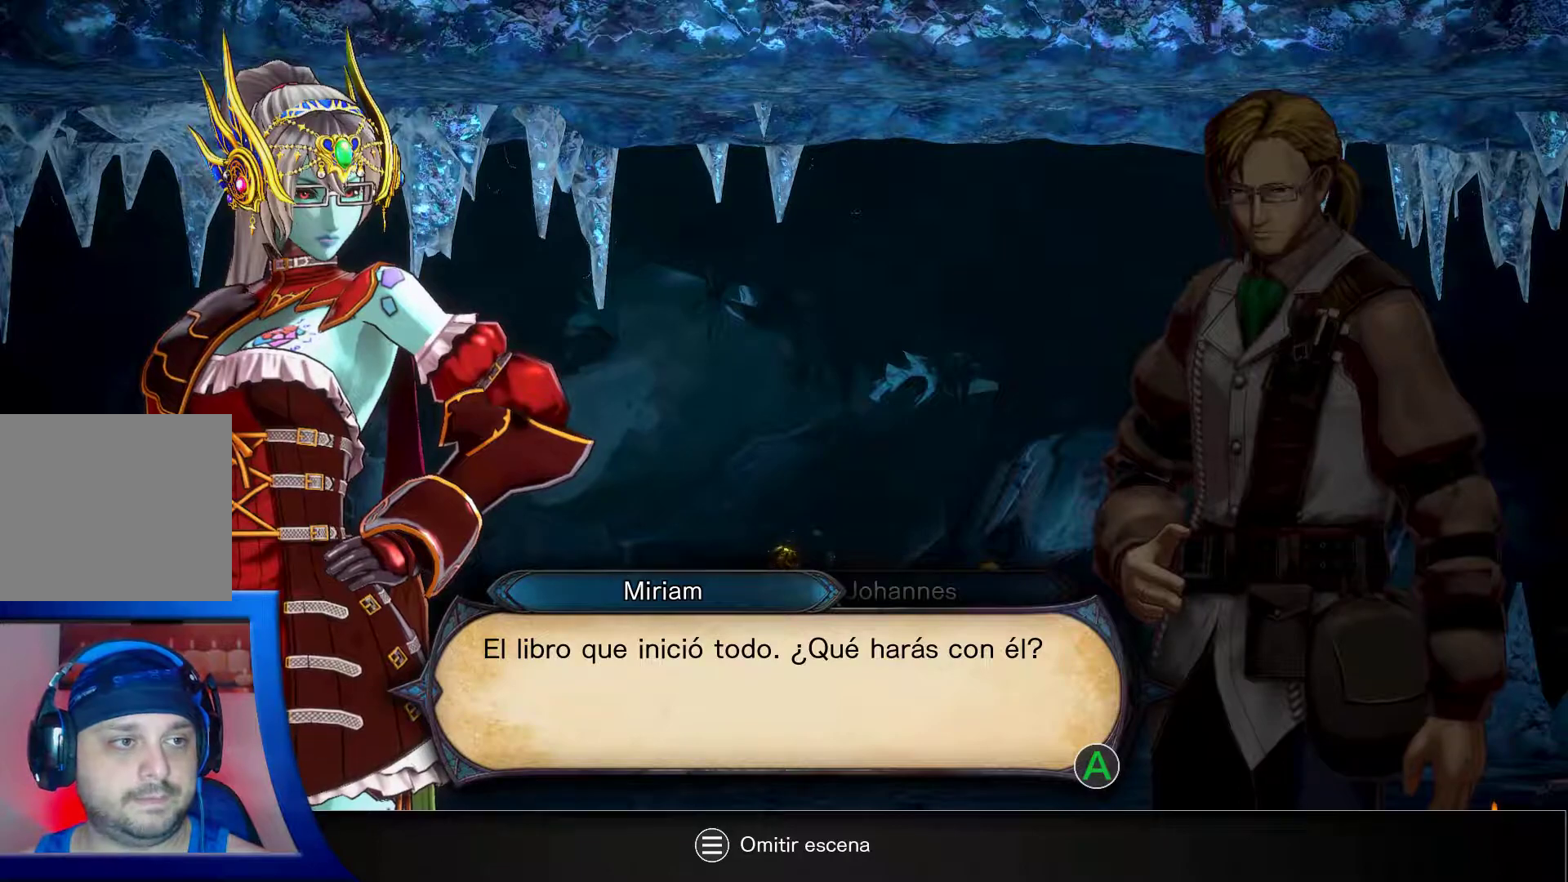
{"buttons": [], "left_stick": "center", "right_stick": "center", "events": [[67, "A", "down"], [200, "A", "up"]]}
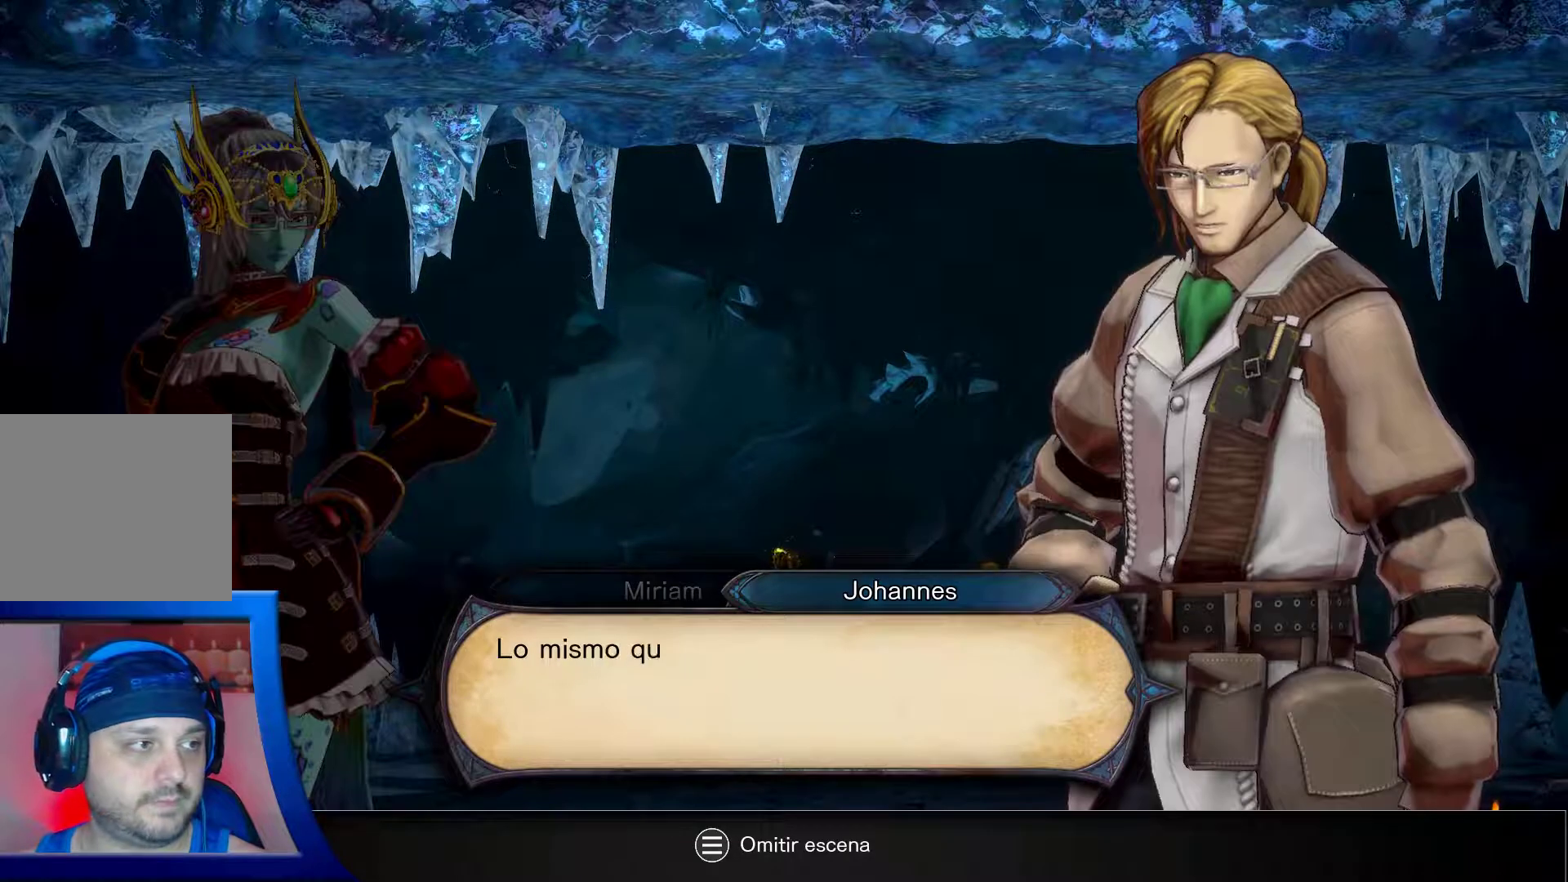
{"buttons": [], "left_stick": "center", "right_stick": "center", "events": []}
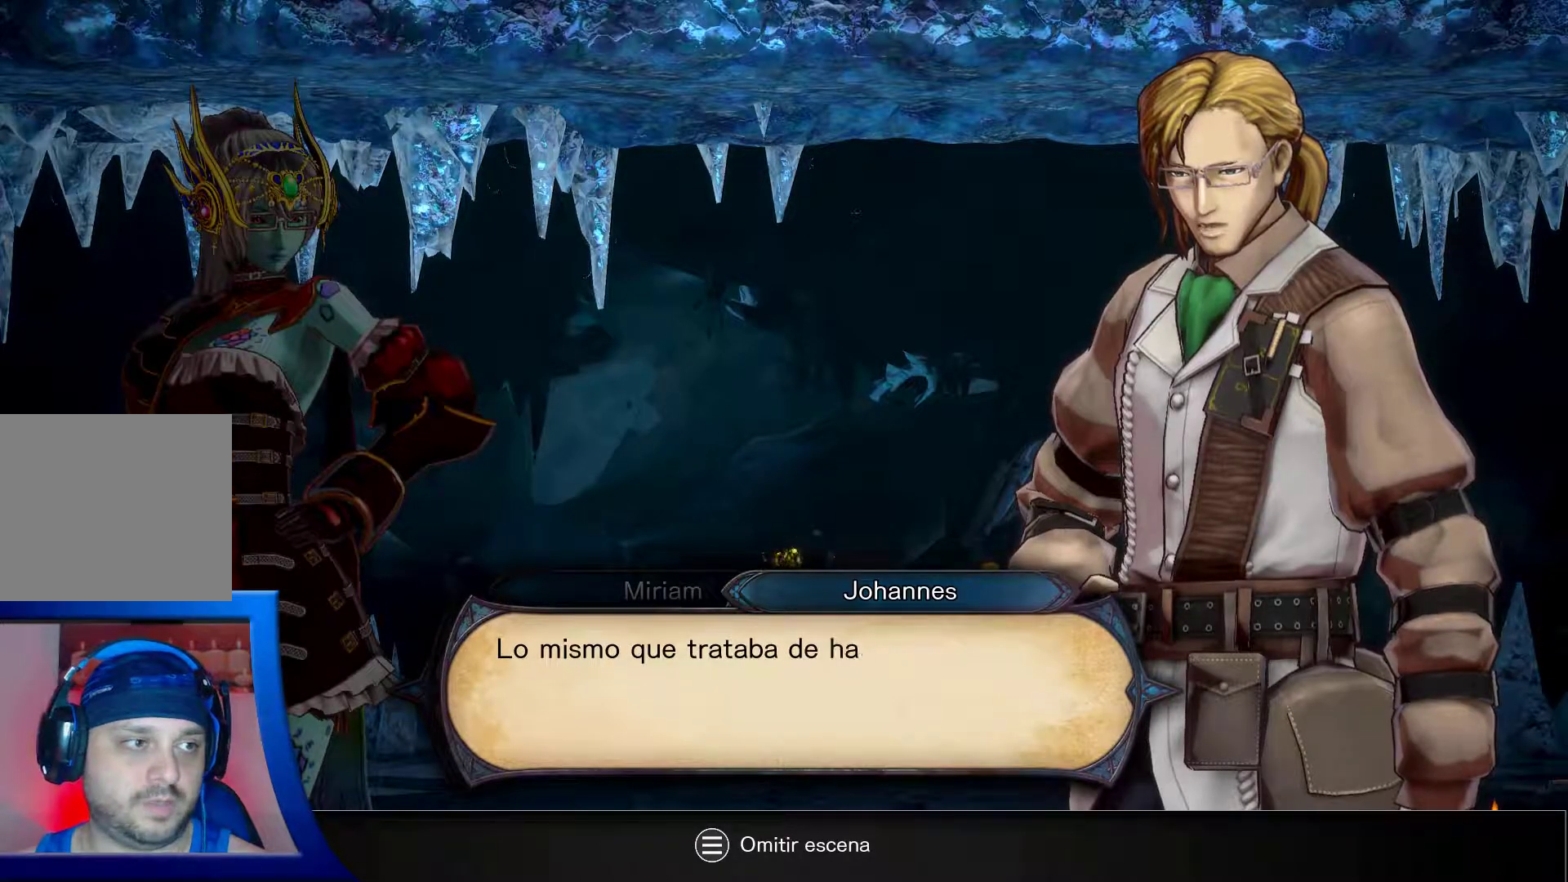
{"buttons": [], "left_stick": "center", "right_stick": "center", "events": []}
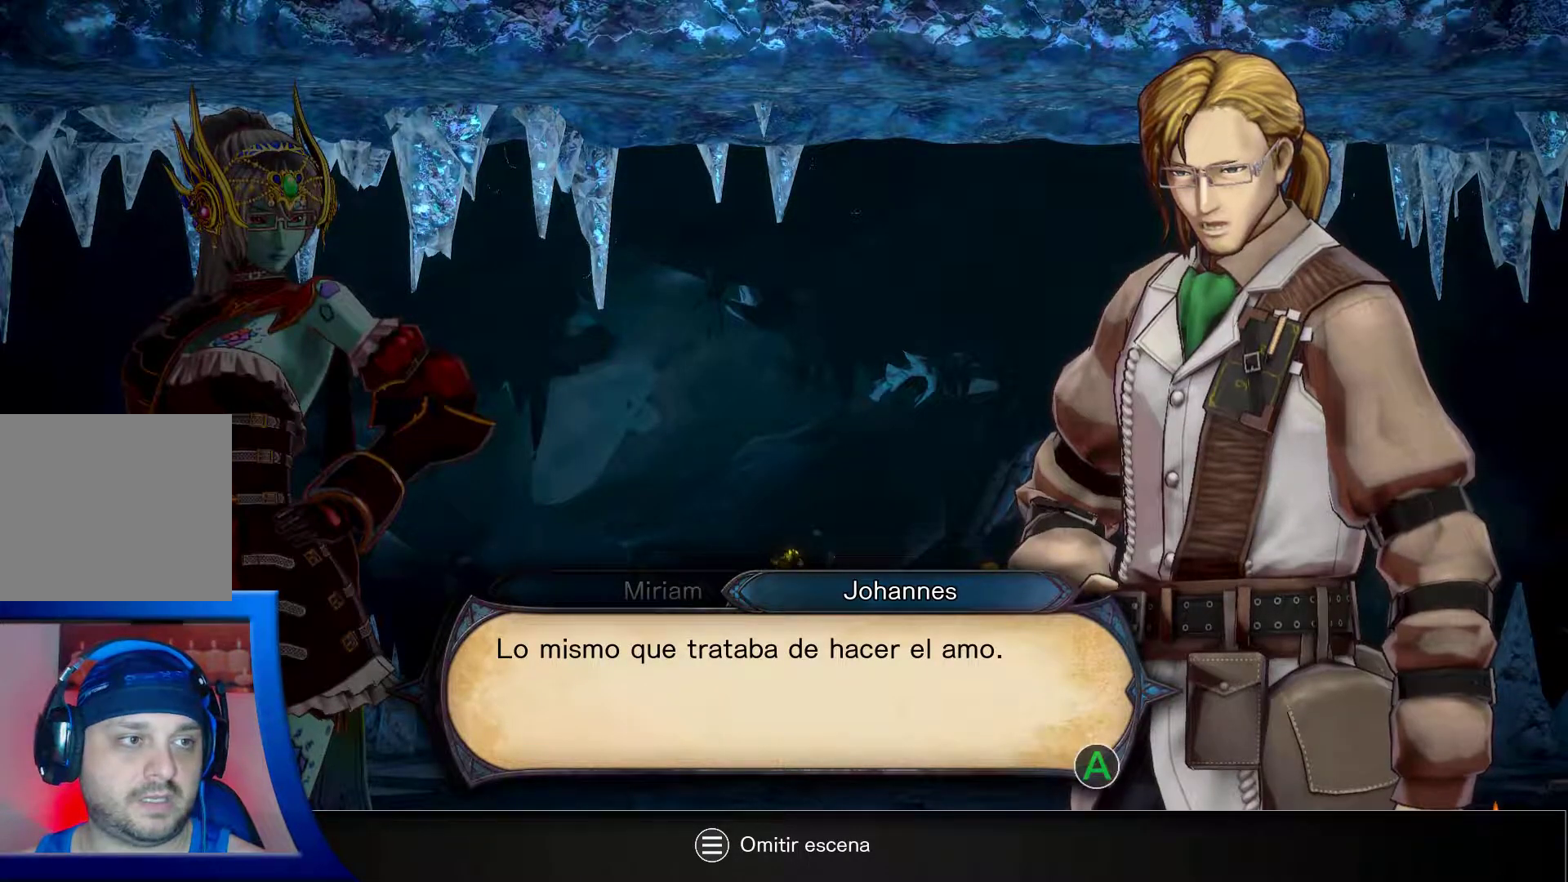
{"buttons": [], "left_stick": "center", "right_stick": "center", "events": []}
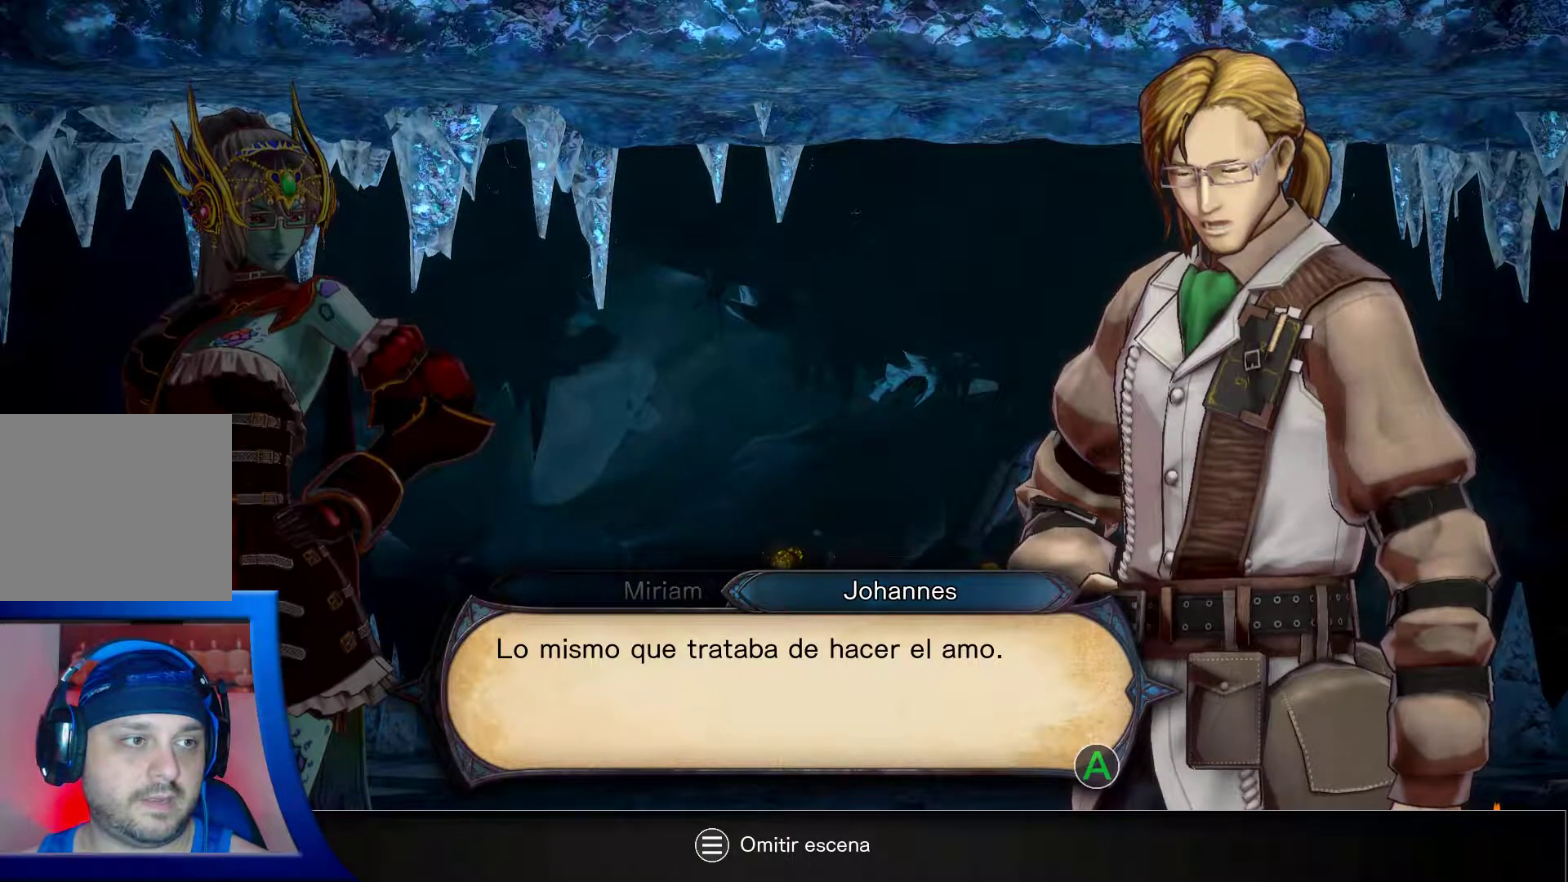
{"buttons": [], "left_stick": "center", "right_stick": "center", "events": []}
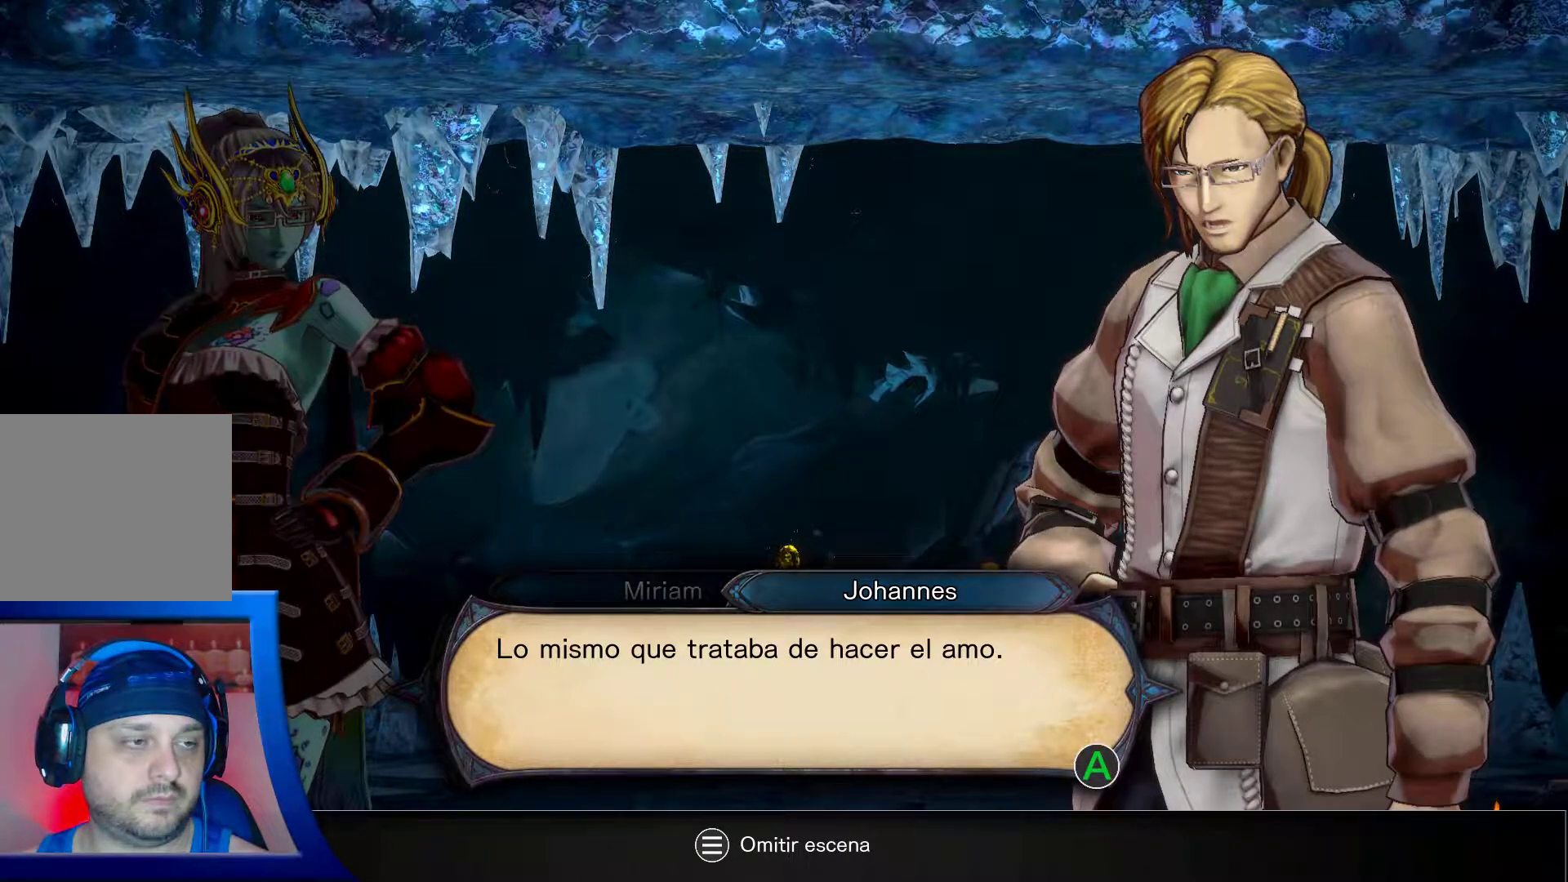
{"buttons": ["A"], "left_stick": "center", "right_stick": "center", "events": [[417, "A", "down"]]}
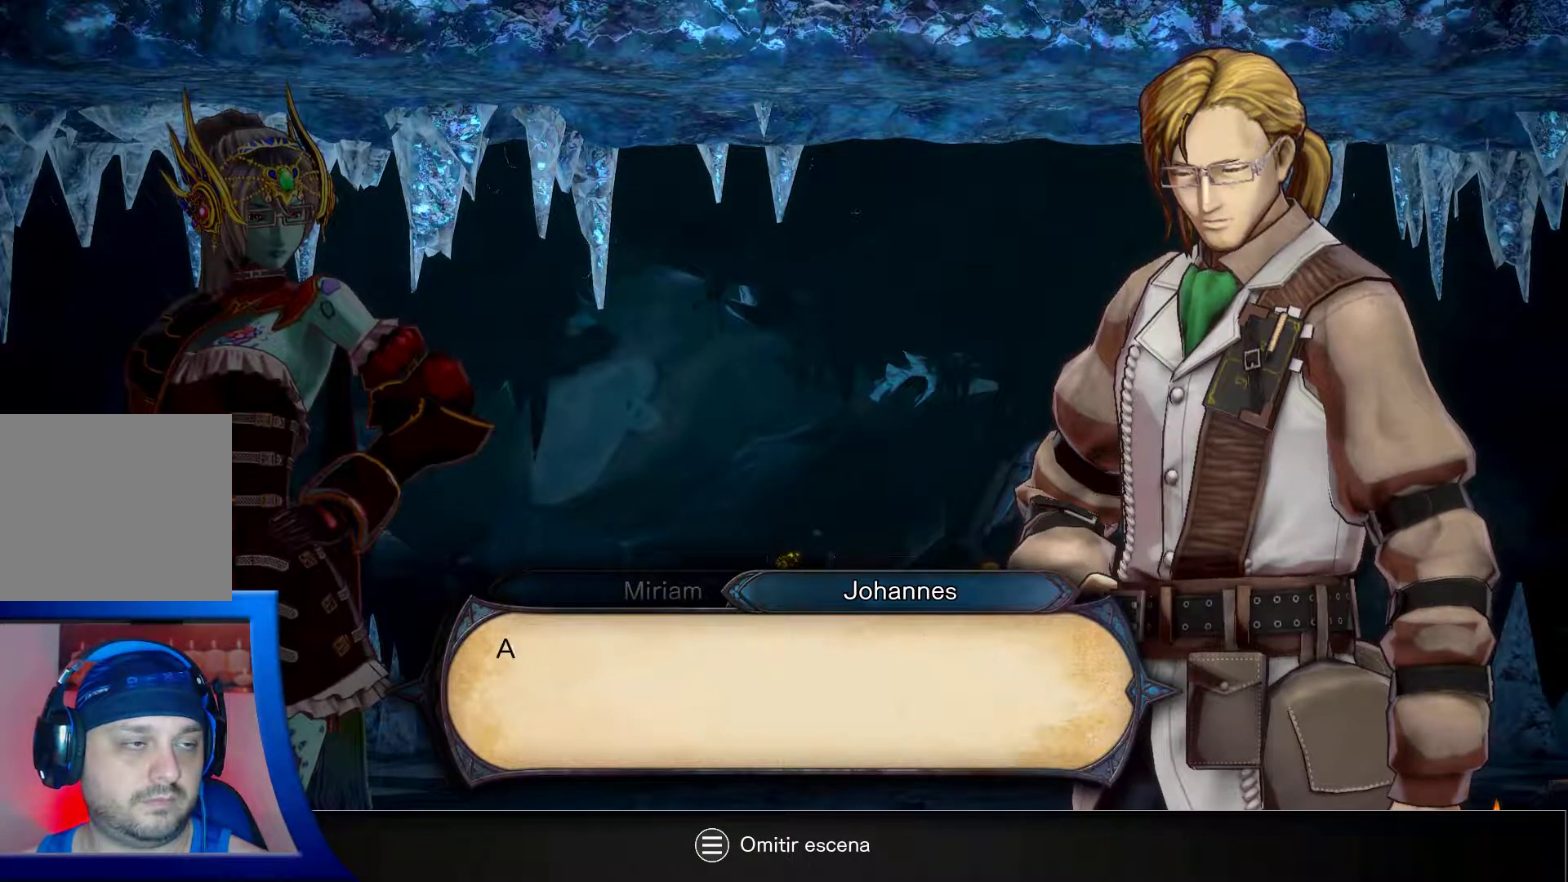
{"buttons": [], "left_stick": "center", "right_stick": "center", "events": [[33, "A", "up"]]}